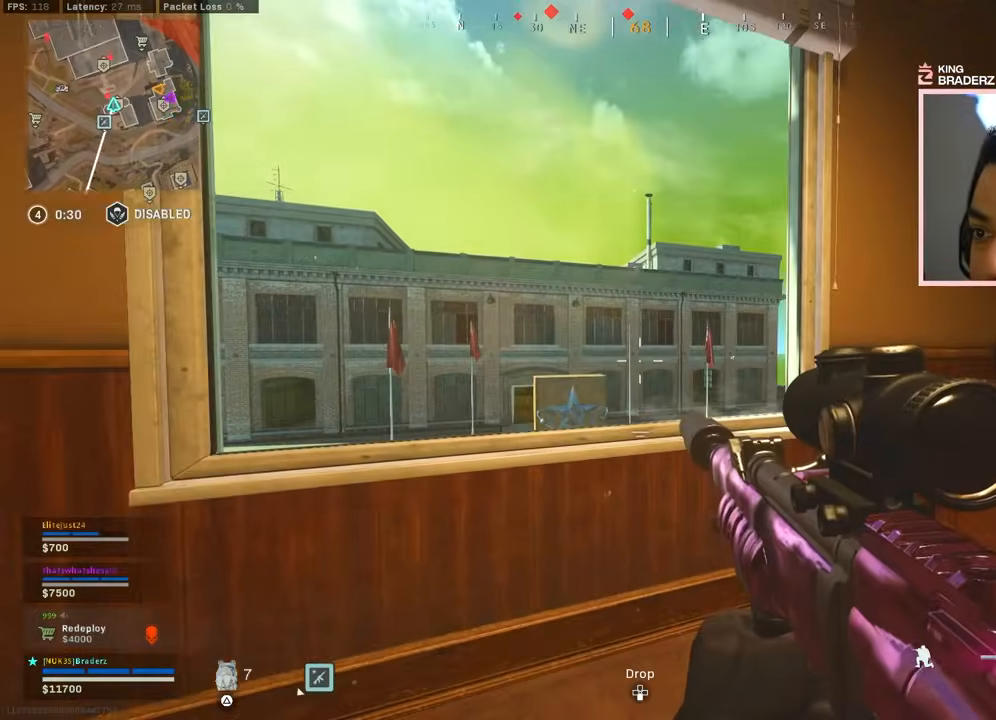
Gameplay with a controller (PlayStation layout); each line is a JSON object with the inputs held at the frame after it. "events" lists button and stick changes between this image and that frame as [ms after this image, input, new state], when the widget could be followed in between.
{"buttons": ["CROSS"], "left_stick": "up-right", "right_stick": "center", "events": [[33, "left_stick", "up-left"], [84, "right_stick", "down"], [200, "right_stick", "center"], [250, "left_stick", "up"], [350, "left_stick", "center"], [484, "left_stick", "up-right"], [501, "CROSS", "down"]]}
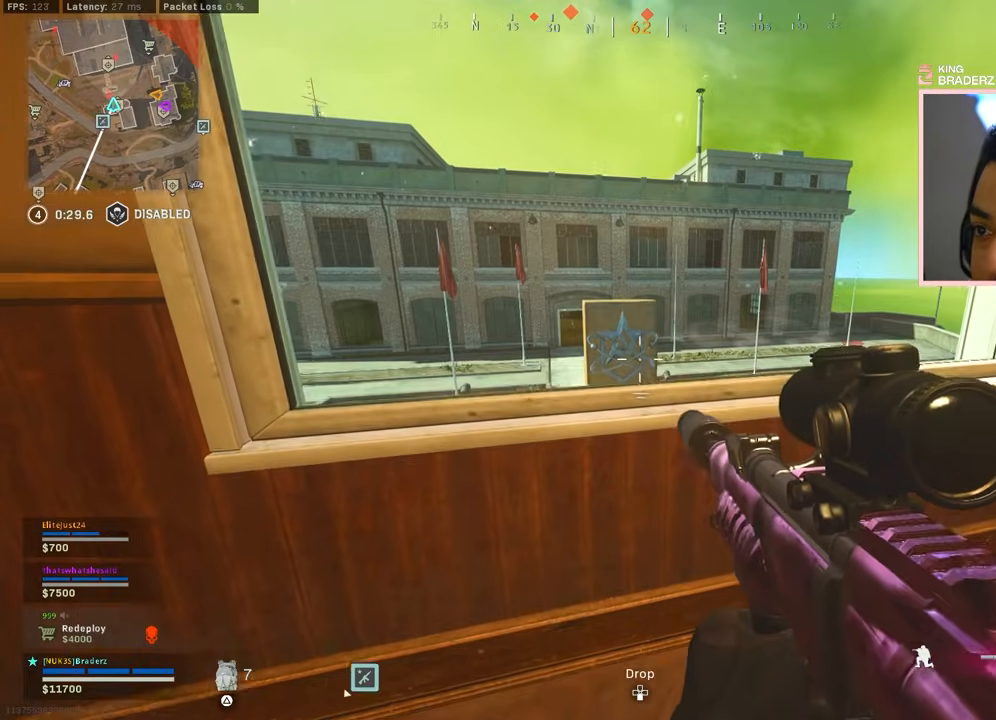
{"buttons": [], "left_stick": "right", "right_stick": "center", "events": [[116, "CROSS", "up"], [183, "left_stick", "center"], [300, "TRIANGLE", "down"], [317, "left_stick", "right"], [383, "TRIANGLE", "up"]]}
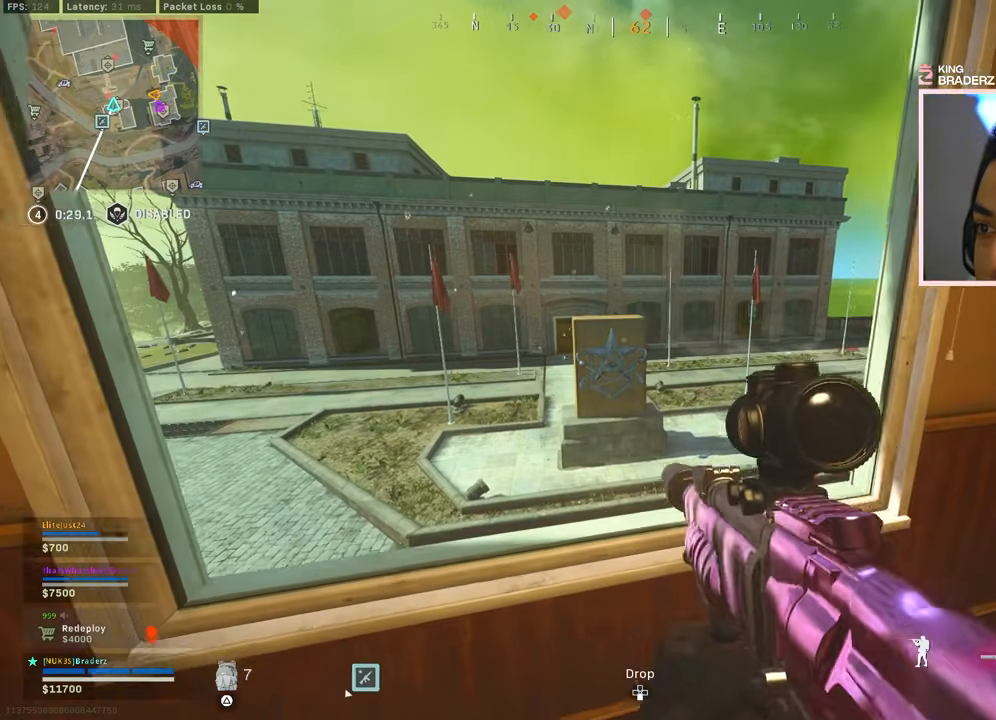
{"buttons": [], "left_stick": "down-right", "right_stick": "center", "events": [[267, "TRIANGLE", "down"], [350, "TRIANGLE", "up"], [367, "left_stick", "down-right"]]}
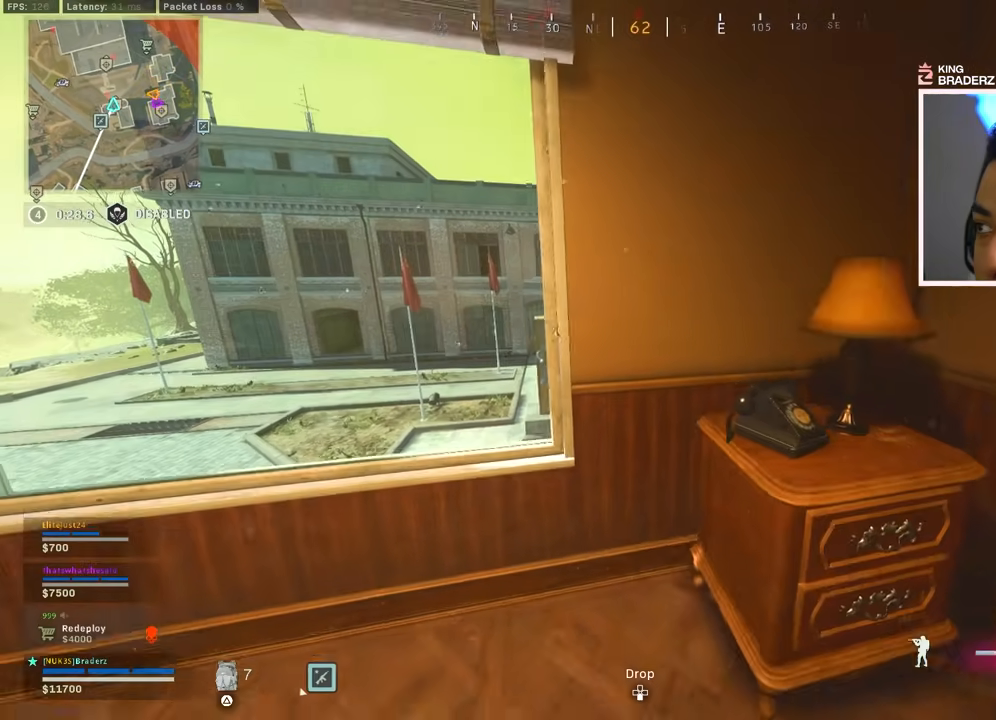
{"buttons": ["SQUARE"], "left_stick": "left", "right_stick": "center", "events": [[66, "left_stick", "left"], [216, "SQUARE", "down"]]}
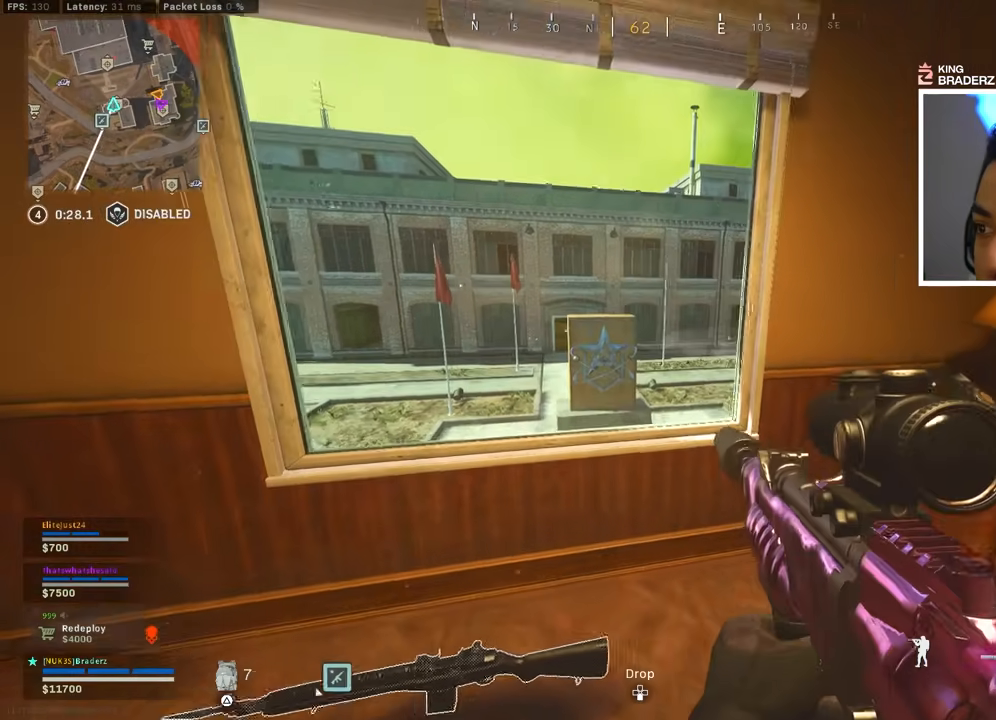
{"buttons": [], "left_stick": "up-right", "right_stick": "up-left", "events": [[50, "left_stick", "center"], [234, "left_stick", "up-right"], [267, "SQUARE", "up"], [350, "left_stick", "right"], [451, "right_stick", "up-left"], [501, "left_stick", "up-right"]]}
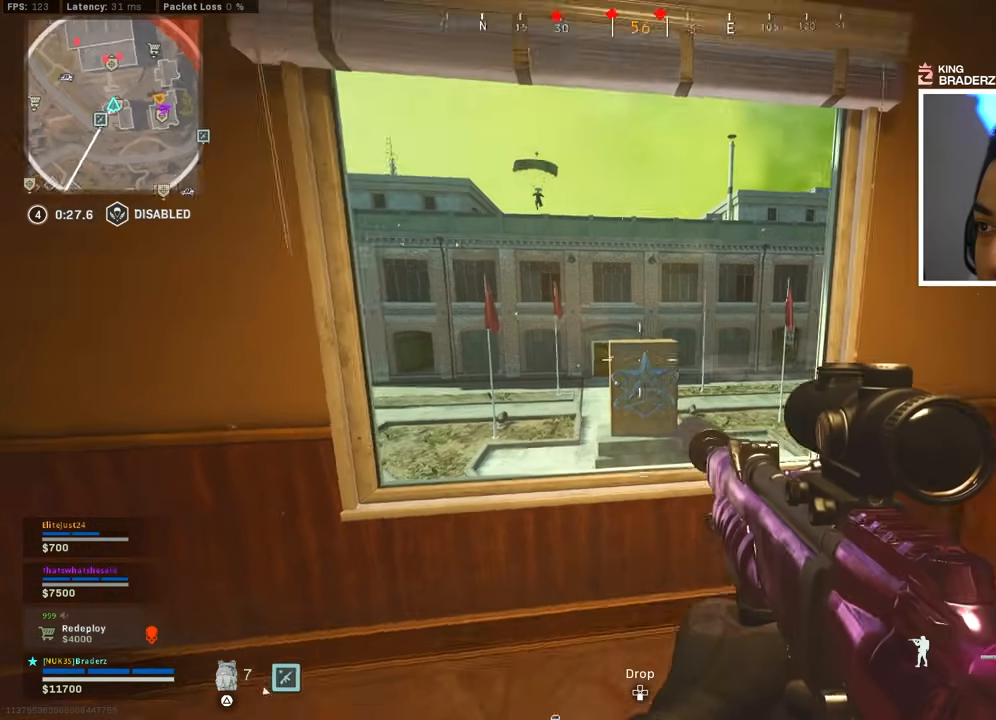
{"buttons": [], "left_stick": "center", "right_stick": "center", "events": [[83, "right_stick", "center"], [183, "left_stick", "center"]]}
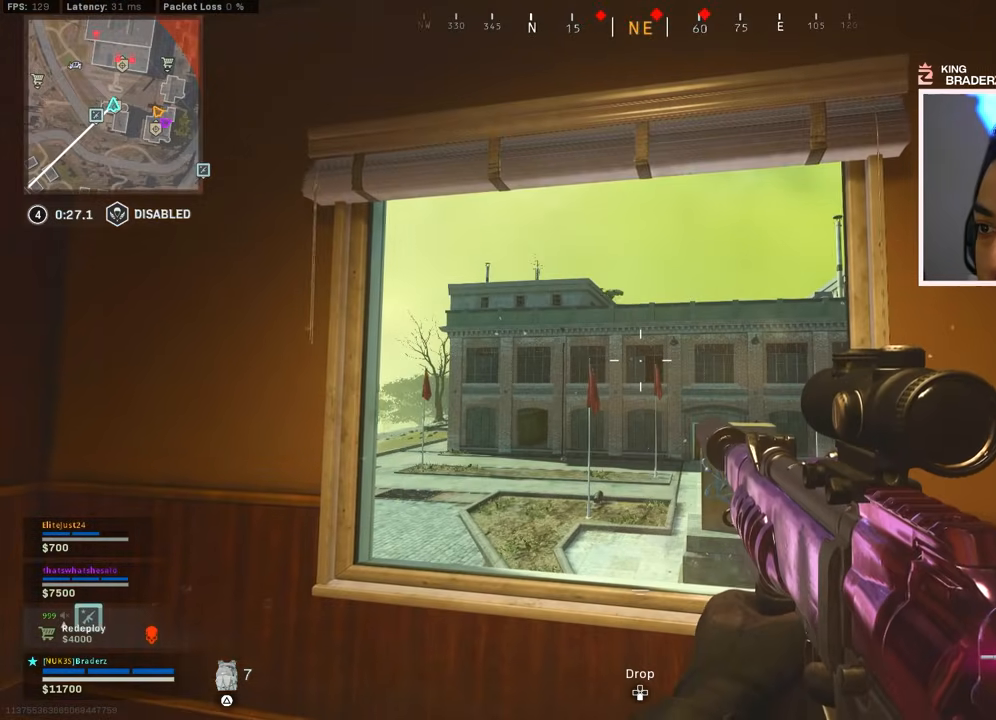
{"buttons": [], "left_stick": "up-right", "right_stick": "center", "events": [[167, "left_stick", "up-right"], [184, "right_stick", "down"], [350, "right_stick", "center"]]}
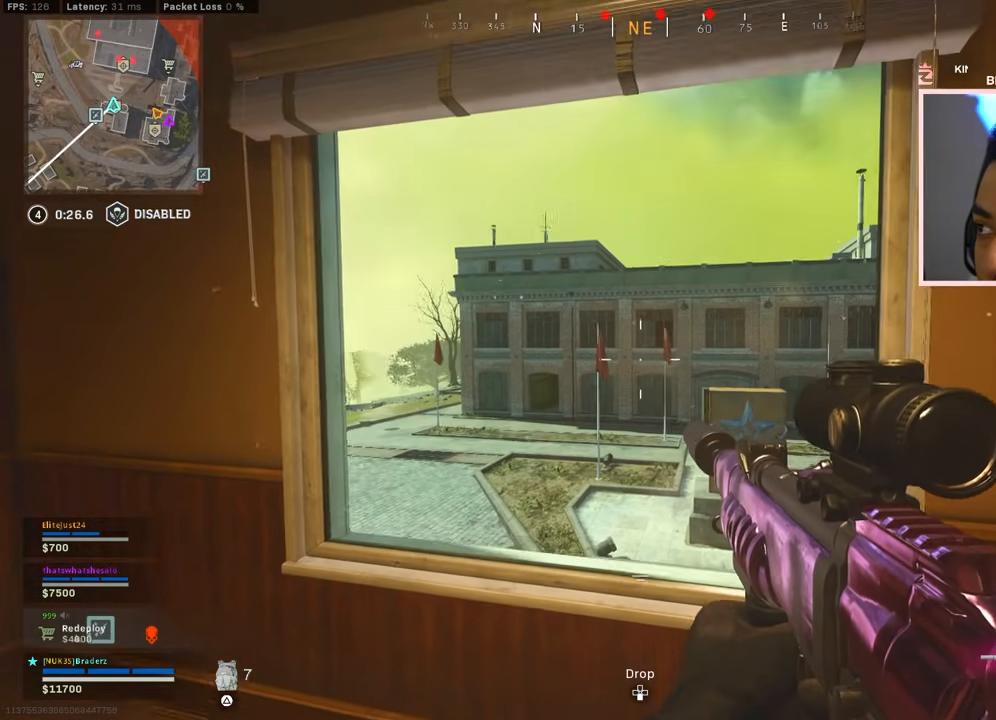
{"buttons": [], "left_stick": "center", "right_stick": "center", "events": [[116, "left_stick", "center"], [183, "right_stick", "down"], [300, "right_stick", "center"]]}
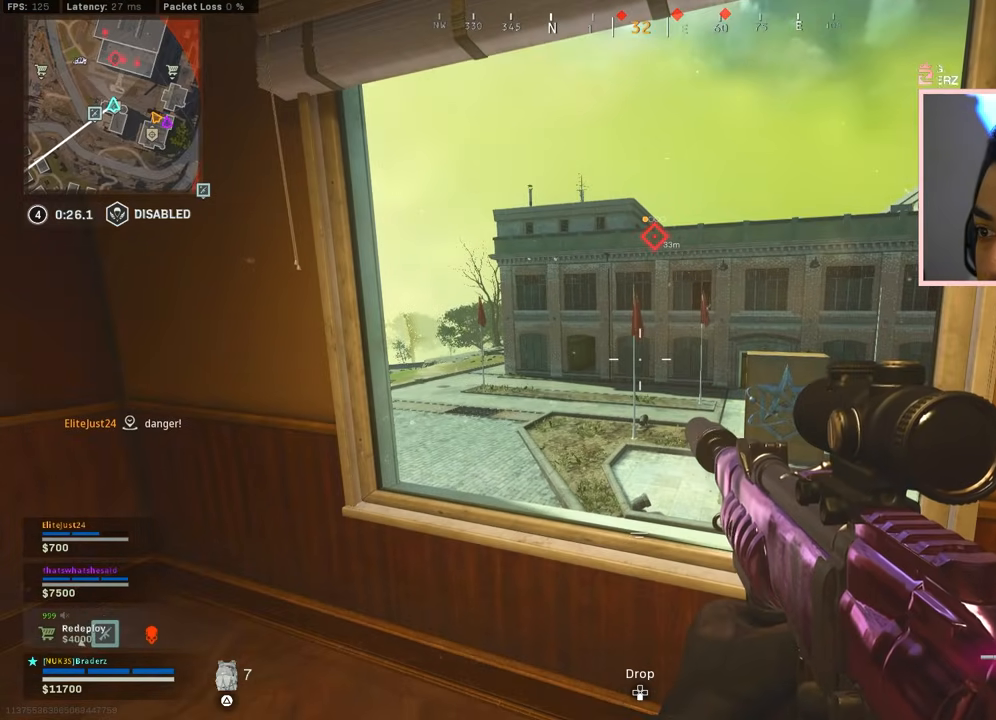
{"buttons": [], "left_stick": "center", "right_stick": "center", "events": []}
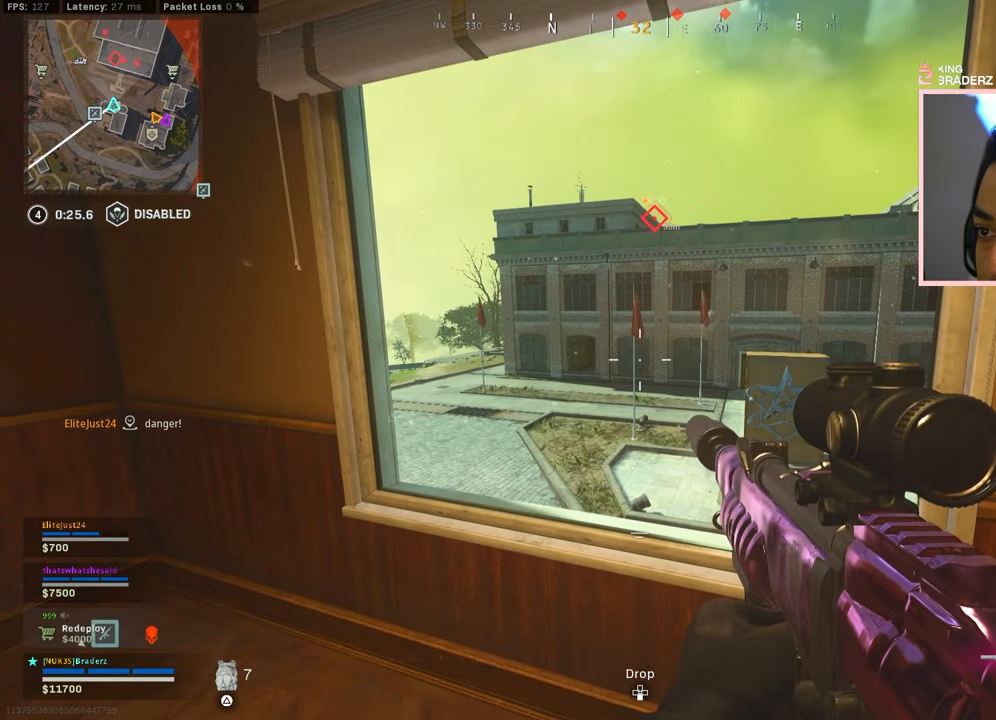
{"buttons": [], "left_stick": "center", "right_stick": "center", "events": [[66, "TRIANGLE", "down"], [66, "left_stick", "down-right"], [166, "TRIANGLE", "up"], [200, "TRIANGLE", "down"], [216, "left_stick", "center"], [283, "TRIANGLE", "up"]]}
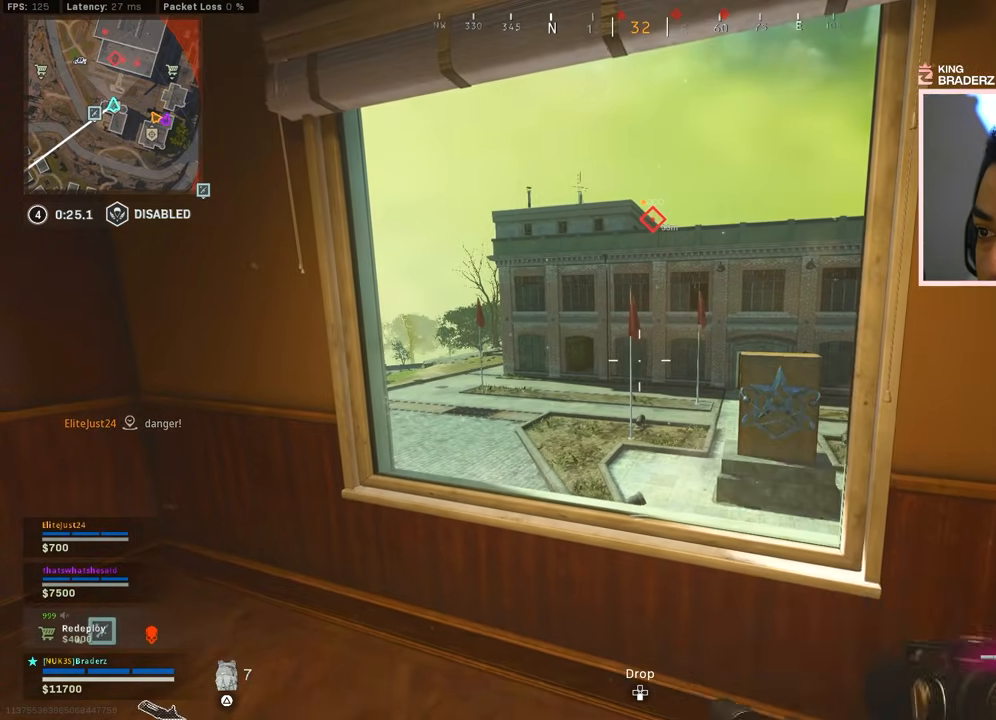
{"buttons": [], "left_stick": "up-left", "right_stick": "center", "events": [[501, "left_stick", "up-left"]]}
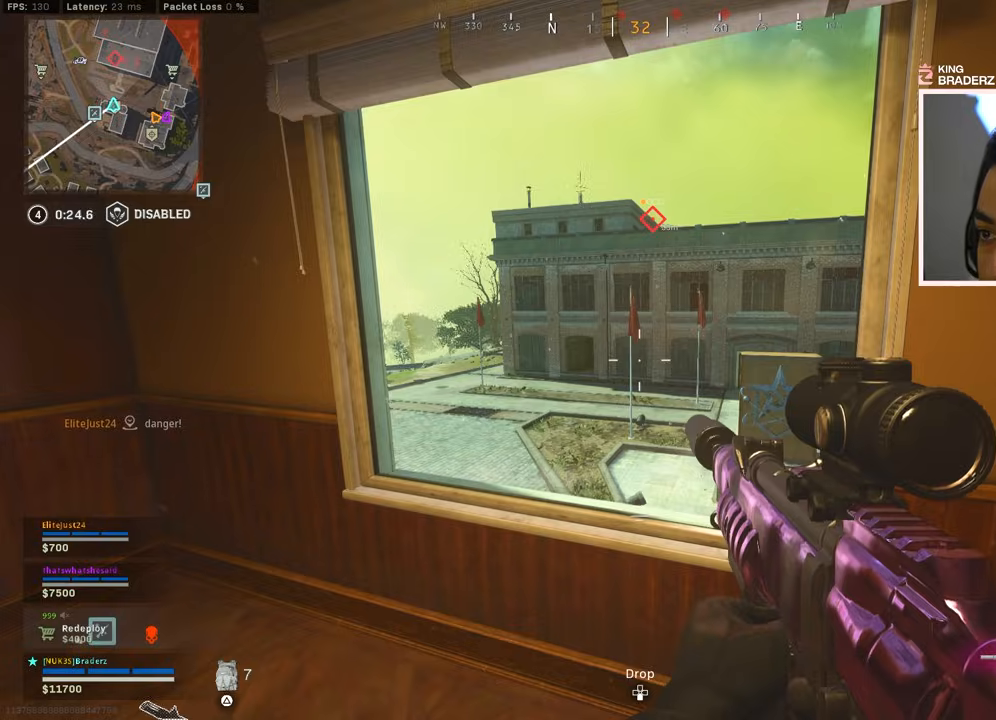
{"buttons": [], "left_stick": "center", "right_stick": "center", "events": [[50, "right_stick", "down-right"], [250, "right_stick", "center"], [283, "CIRCLE", "down"], [383, "CIRCLE", "up"], [383, "left_stick", "center"]]}
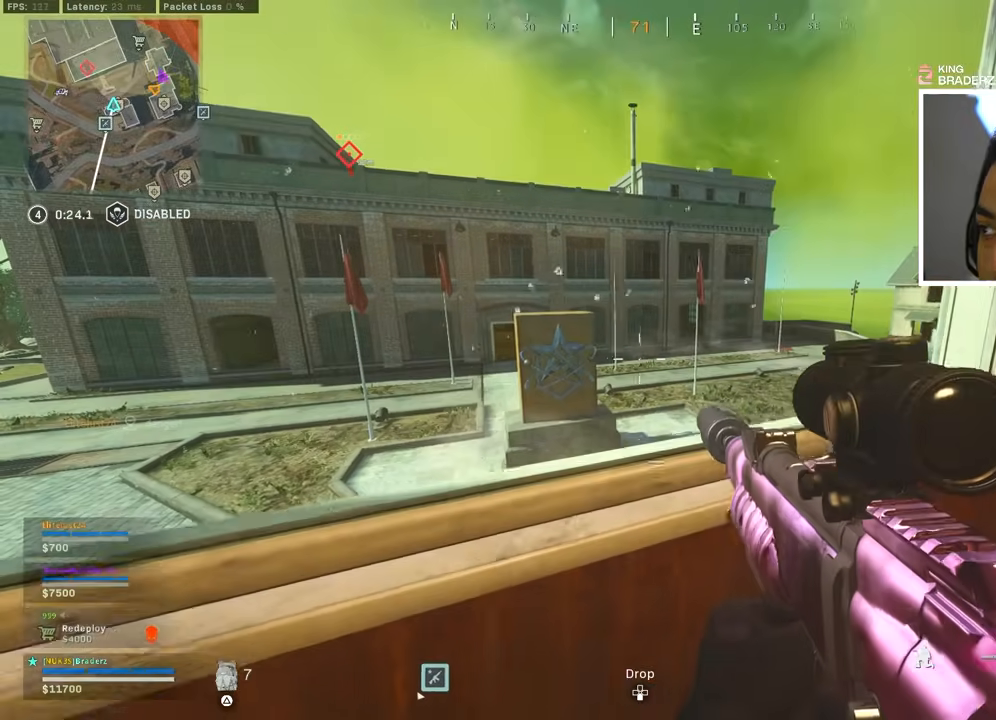
{"buttons": [], "left_stick": "center", "right_stick": "center", "events": []}
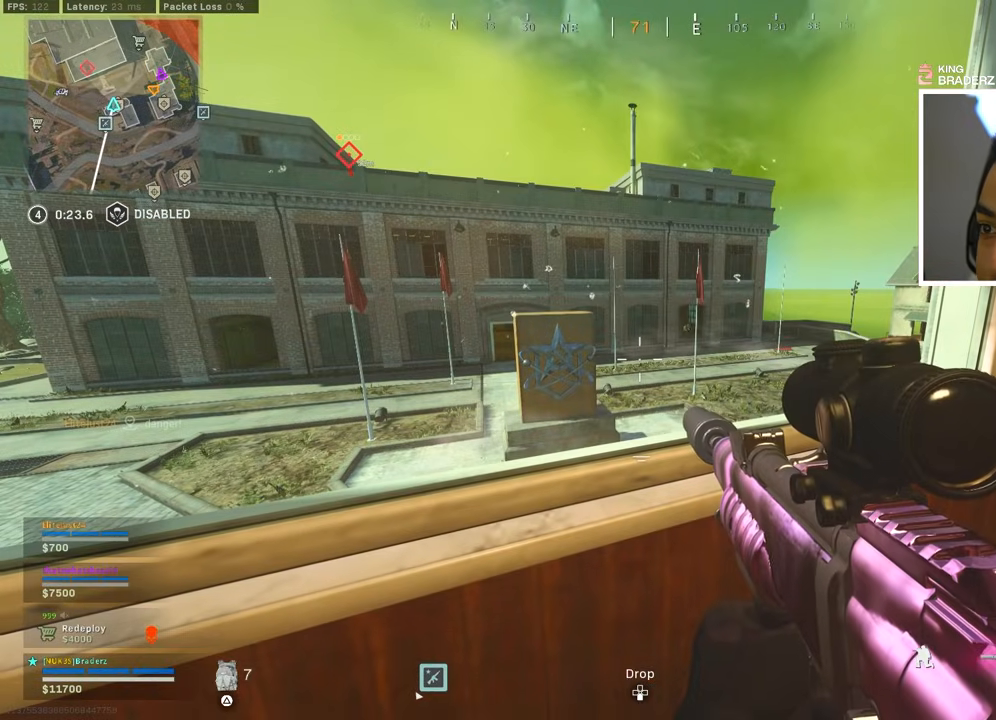
{"buttons": [], "left_stick": "right", "right_stick": "up-right", "events": [[467, "left_stick", "right"], [483, "right_stick", "up-right"]]}
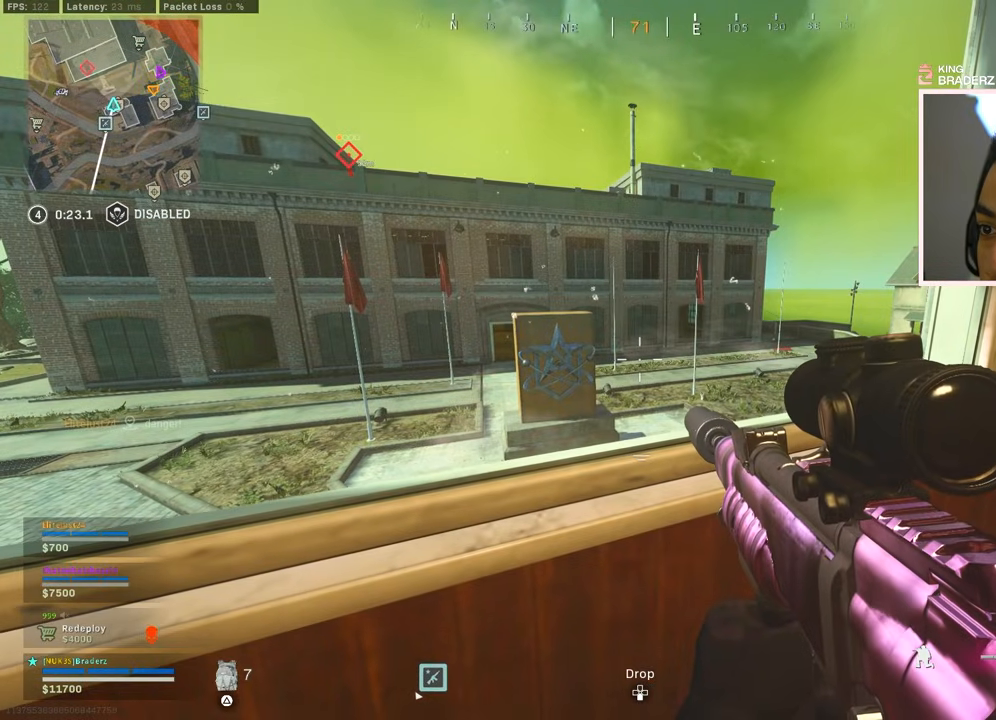
{"buttons": ["L1"], "left_stick": "down-left", "right_stick": "right", "events": [[50, "L1", "down"], [84, "left_stick", "left"], [84, "right_stick", "center"], [151, "left_stick", "down-left"], [284, "right_stick", "down-left"], [367, "right_stick", "center"], [468, "right_stick", "right"]]}
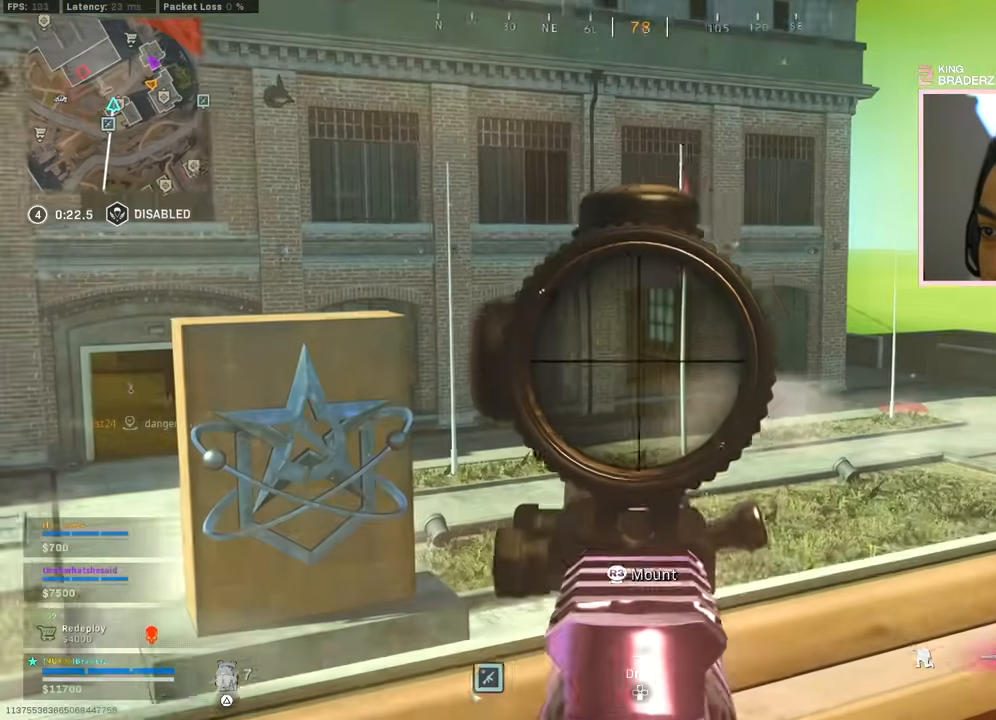
{"buttons": ["L1"], "left_stick": "down-left", "right_stick": "right", "events": [[50, "right_stick", "center"], [417, "right_stick", "right"]]}
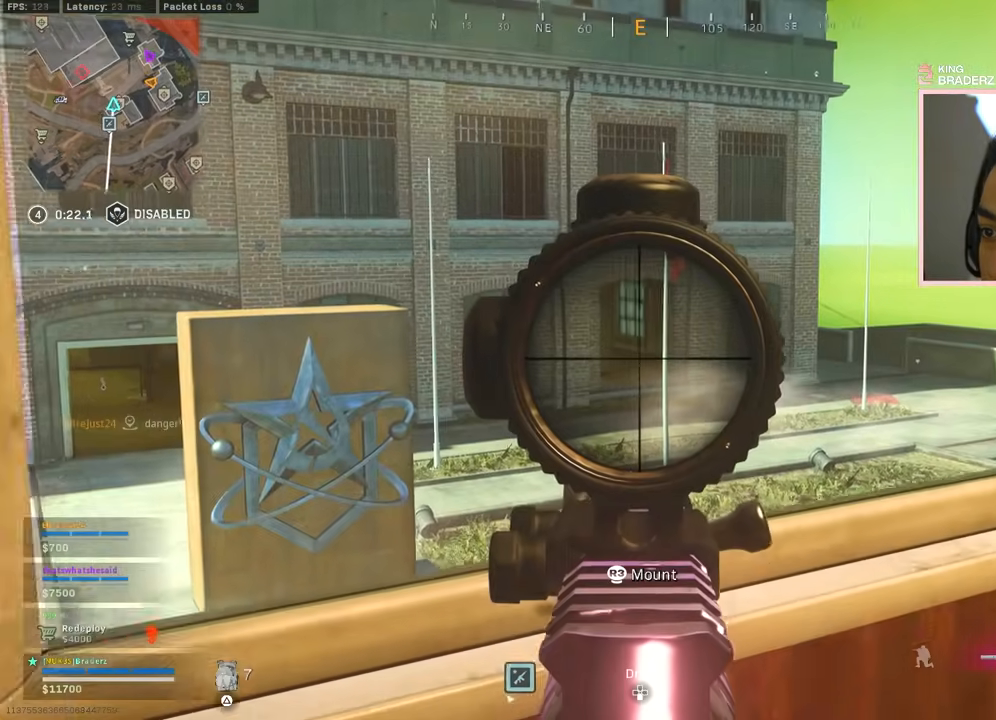
{"buttons": ["L1"], "left_stick": "up", "right_stick": "center", "events": [[217, "left_stick", "center"], [284, "left_stick", "up-right"], [301, "right_stick", "center"], [501, "left_stick", "up"]]}
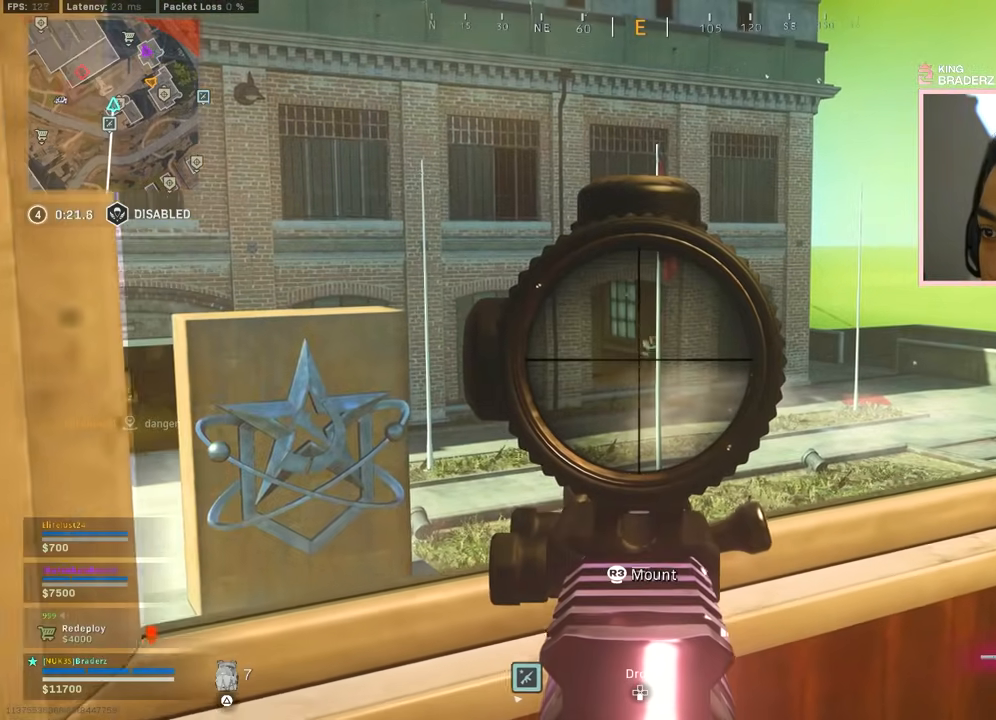
{"buttons": ["L1", "R1"], "left_stick": "up-left", "right_stick": "down", "events": [[117, "R1", "down"], [300, "left_stick", "up-left"], [300, "right_stick", "down"], [384, "right_stick", "center"], [500, "right_stick", "down"]]}
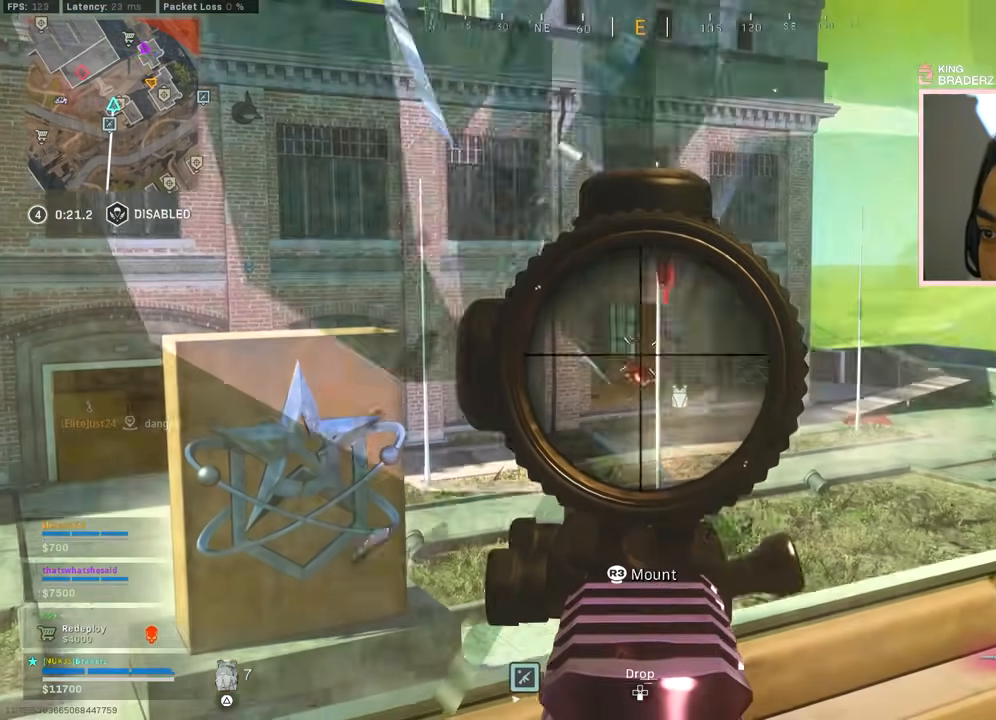
{"buttons": ["L1", "R1"], "left_stick": "center", "right_stick": "down", "events": [[117, "left_stick", "left"], [367, "left_stick", "center"], [367, "right_stick", "center"], [451, "right_stick", "down"]]}
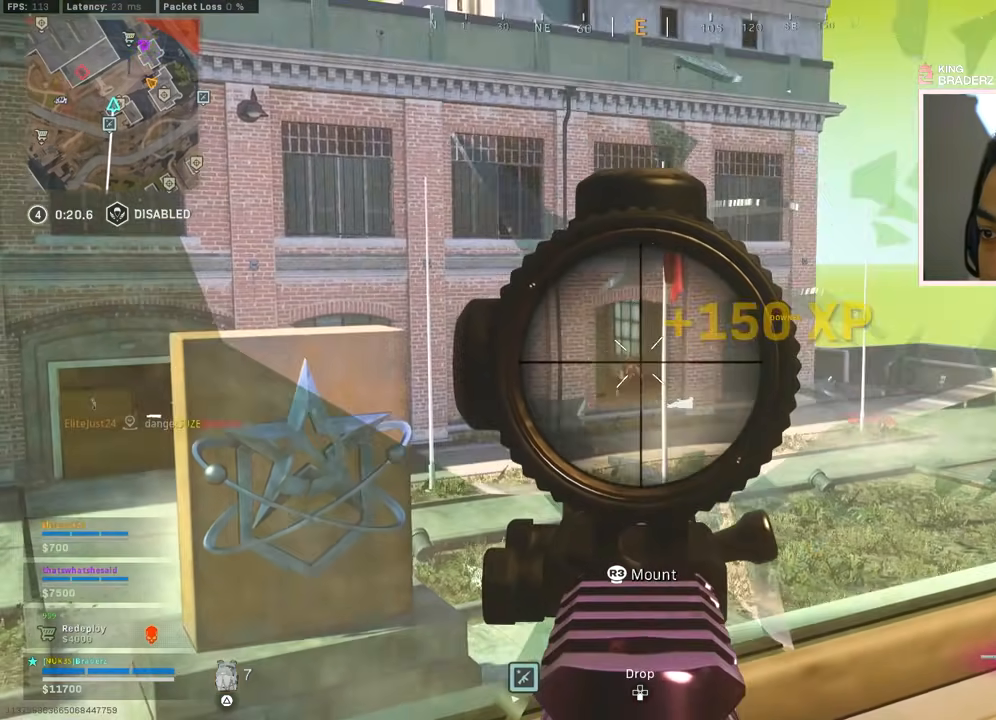
{"buttons": ["L1", "R1"], "left_stick": "right", "right_stick": "down", "events": [[17, "left_stick", "left"], [67, "left_stick", "center"], [167, "left_stick", "right"], [267, "left_stick", "center"], [367, "left_stick", "right"]]}
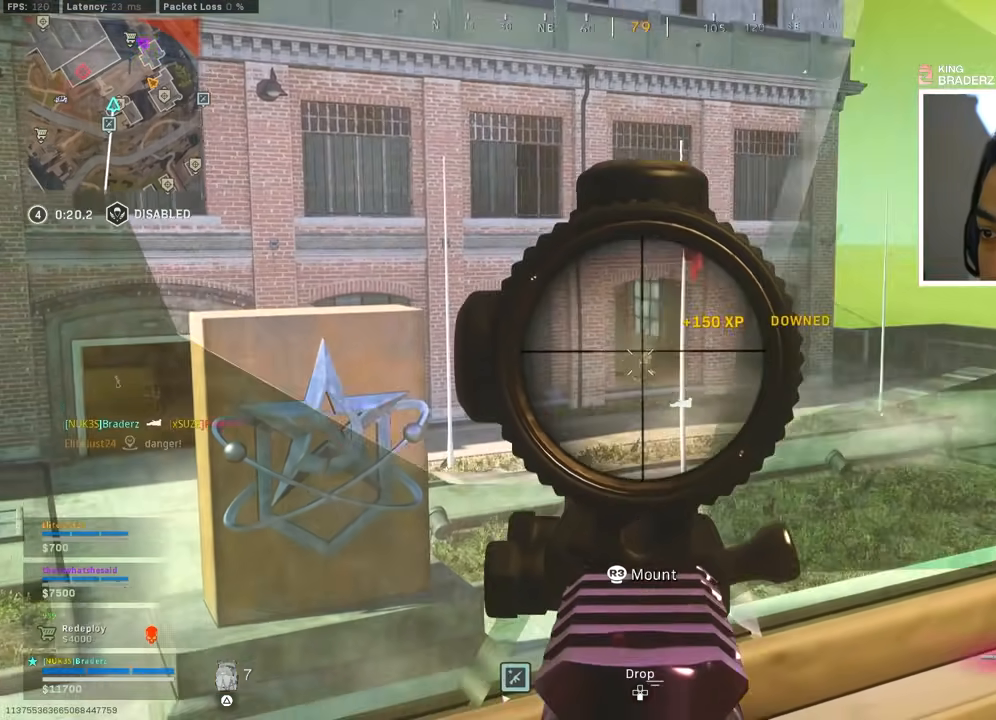
{"buttons": ["L1", "R1"], "left_stick": "left", "right_stick": "down", "events": [[34, "left_stick", "center"], [117, "left_stick", "left"]]}
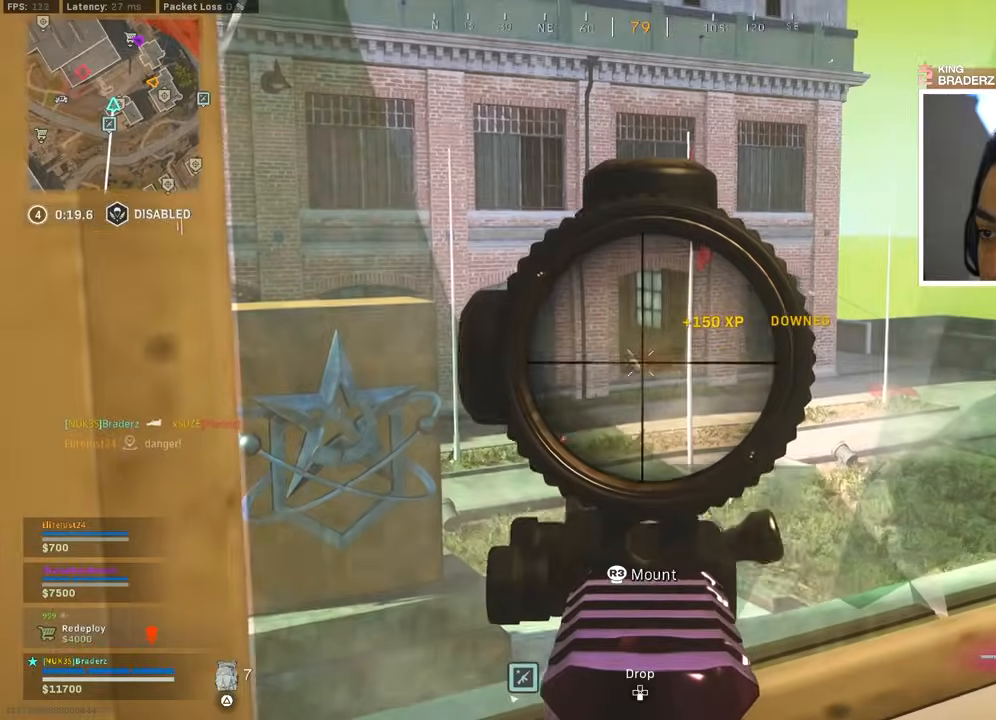
{"buttons": [], "left_stick": "right", "right_stick": "right", "events": [[17, "left_stick", "center"], [67, "right_stick", "center"], [117, "right_stick", "down-left"], [250, "right_stick", "center"], [284, "left_stick", "down-right"], [317, "right_stick", "down"], [350, "L1", "up"], [367, "R1", "up"], [450, "right_stick", "right"], [484, "left_stick", "right"]]}
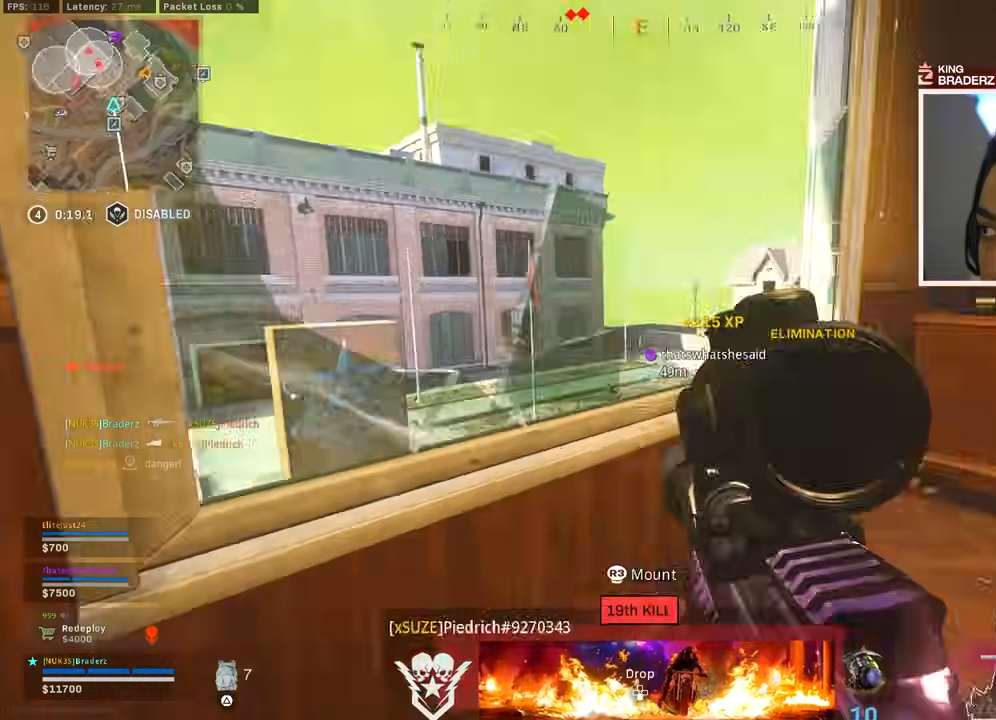
{"buttons": ["L3"], "left_stick": "up", "right_stick": "right", "events": [[17, "left_stick", "up-right"], [84, "L3", "down"], [134, "left_stick", "up"], [184, "right_stick", "center"], [201, "L3", "up"], [267, "L3", "down"], [301, "right_stick", "right"], [401, "L3", "up"], [451, "L3", "down"]]}
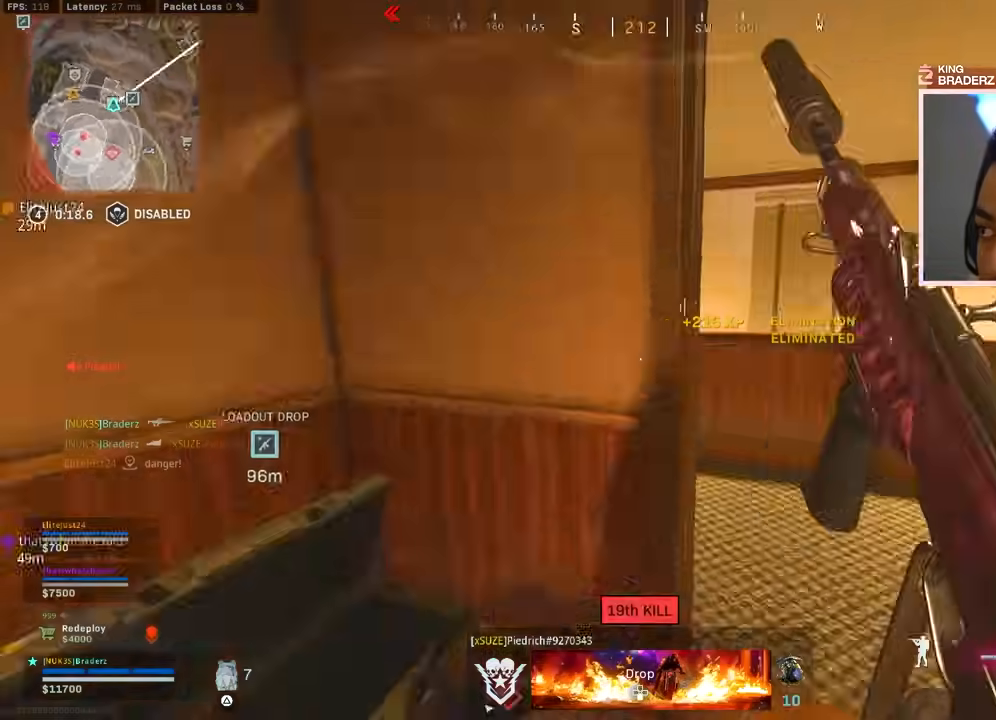
{"buttons": [], "left_stick": "up-left", "right_stick": "right", "events": [[83, "L3", "up"], [100, "right_stick", "center"], [200, "SQUARE", "down"], [250, "SQUARE", "up"], [467, "left_stick", "up-left"], [467, "right_stick", "right"]]}
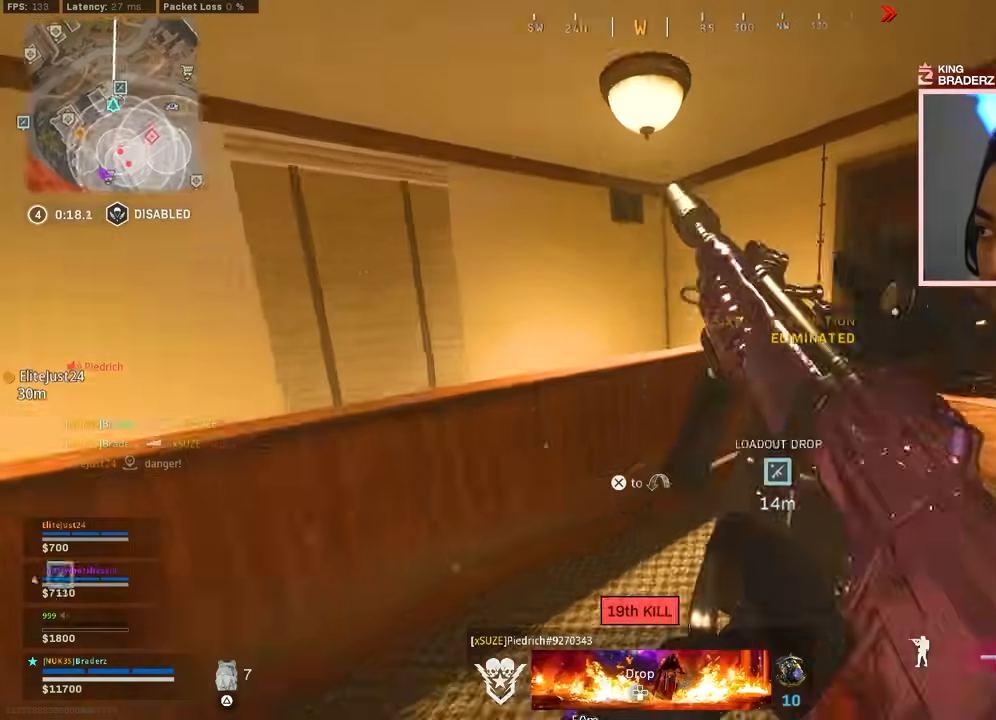
{"buttons": [], "left_stick": "up-left", "right_stick": "center", "events": [[217, "right_stick", "center"]]}
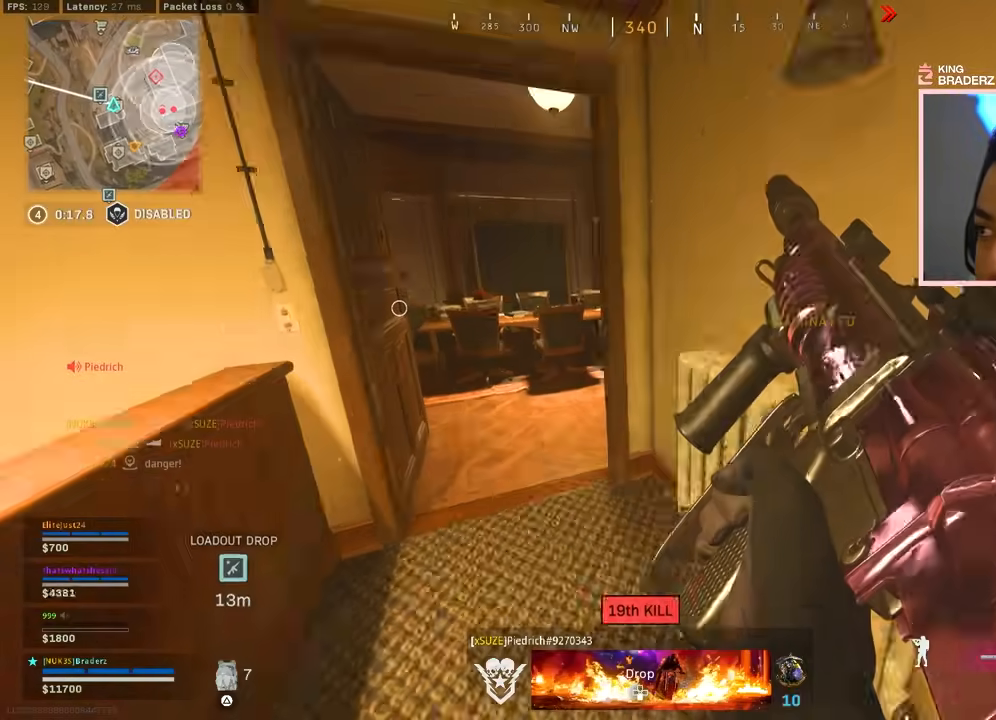
{"buttons": [], "left_stick": "up-left", "right_stick": "right", "events": [[233, "right_stick", "right"]]}
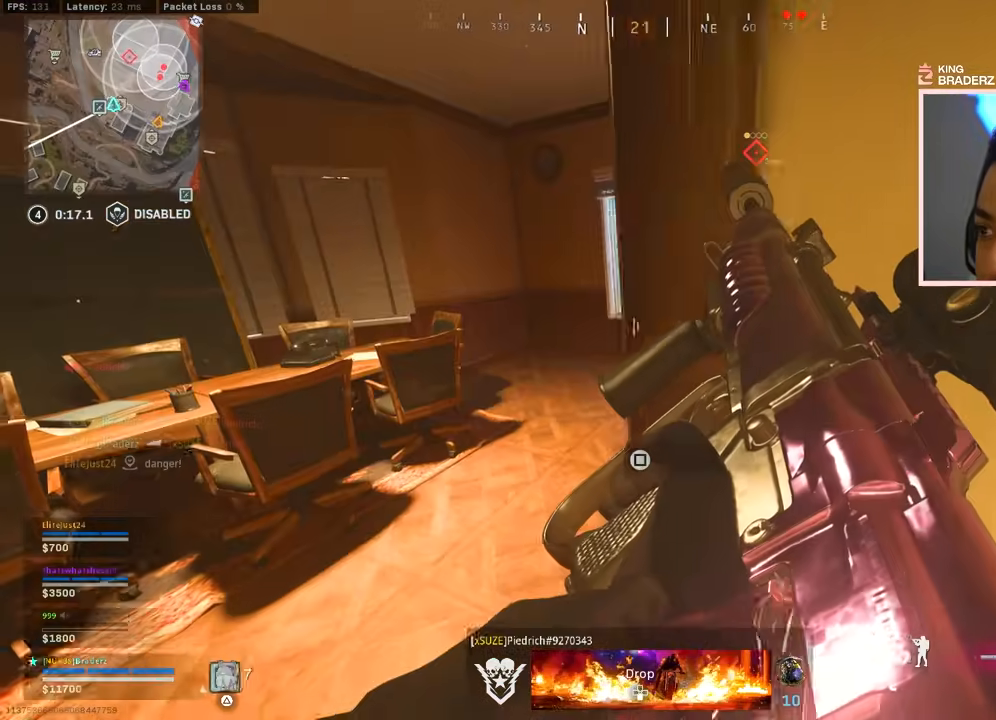
{"buttons": [], "left_stick": "left", "right_stick": "right", "events": [[50, "right_stick", "center"], [67, "left_stick", "down-left"], [151, "right_stick", "left"], [418, "right_stick", "center"], [451, "left_stick", "left"], [501, "right_stick", "right"]]}
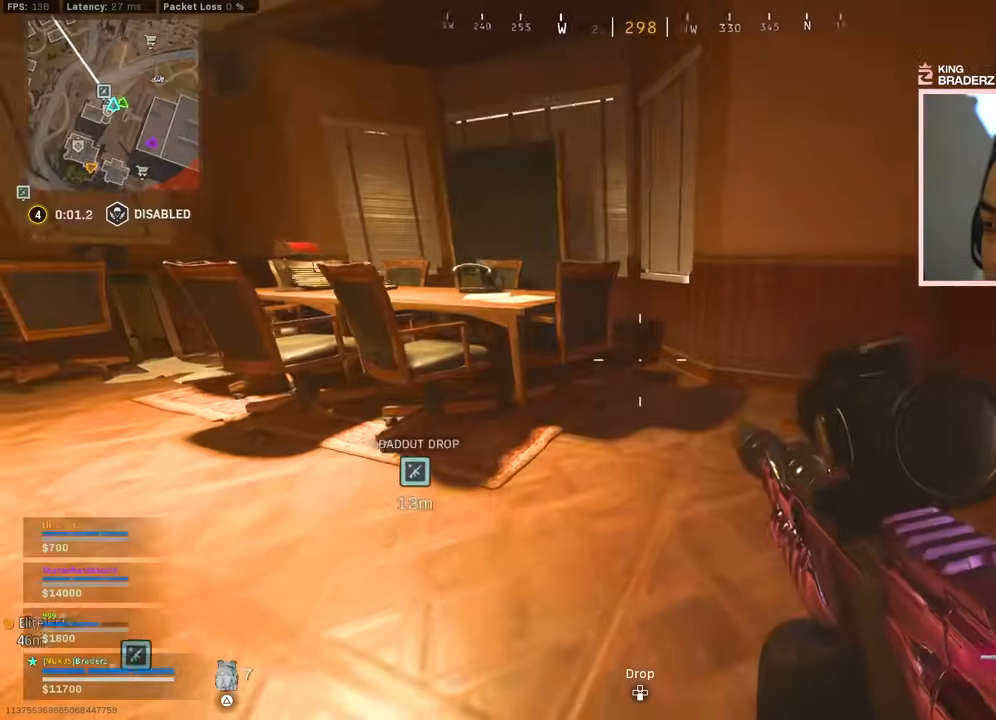
{"buttons": [], "left_stick": "up-left", "right_stick": "right", "events": [[17, "left_stick", "up-left"], [284, "right_stick", "center"], [334, "right_stick", "right"]]}
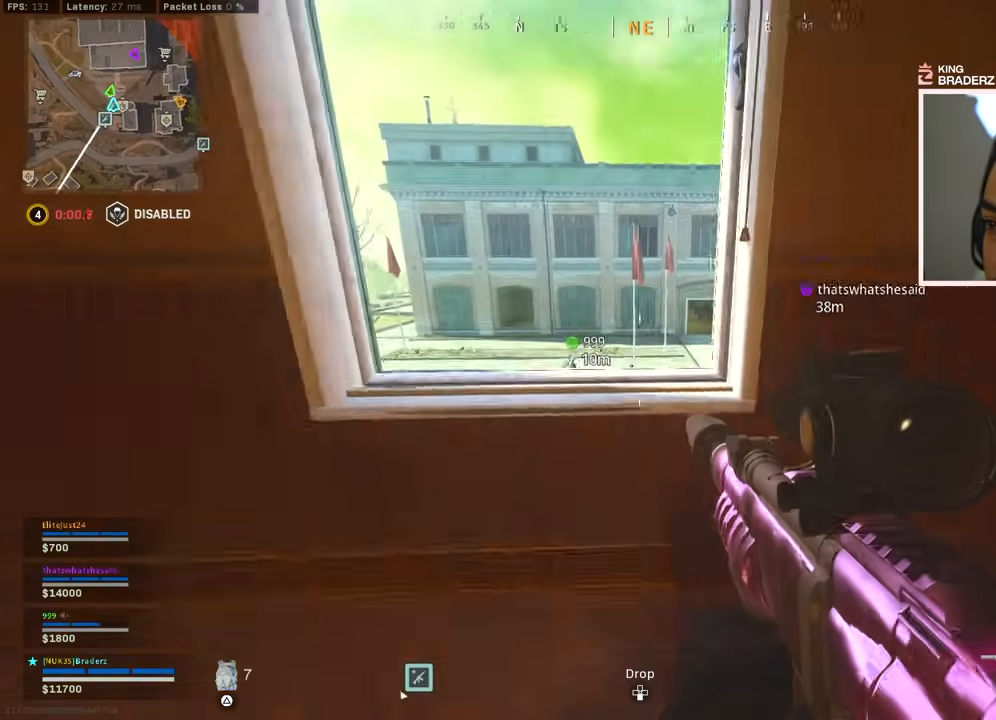
{"buttons": [], "left_stick": "up-left", "right_stick": "center", "events": [[17, "right_stick", "center"], [101, "left_stick", "center"], [334, "left_stick", "up-left"], [351, "right_stick", "right"], [468, "right_stick", "center"]]}
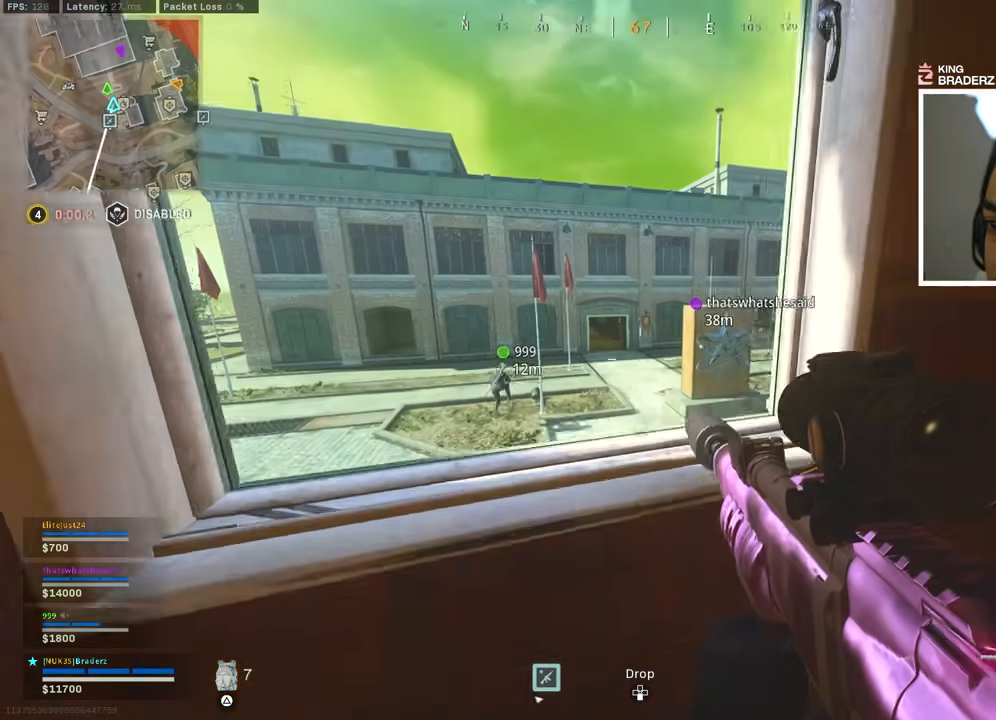
{"buttons": [], "left_stick": "left", "right_stick": "center", "events": [[133, "left_stick", "center"], [450, "left_stick", "left"]]}
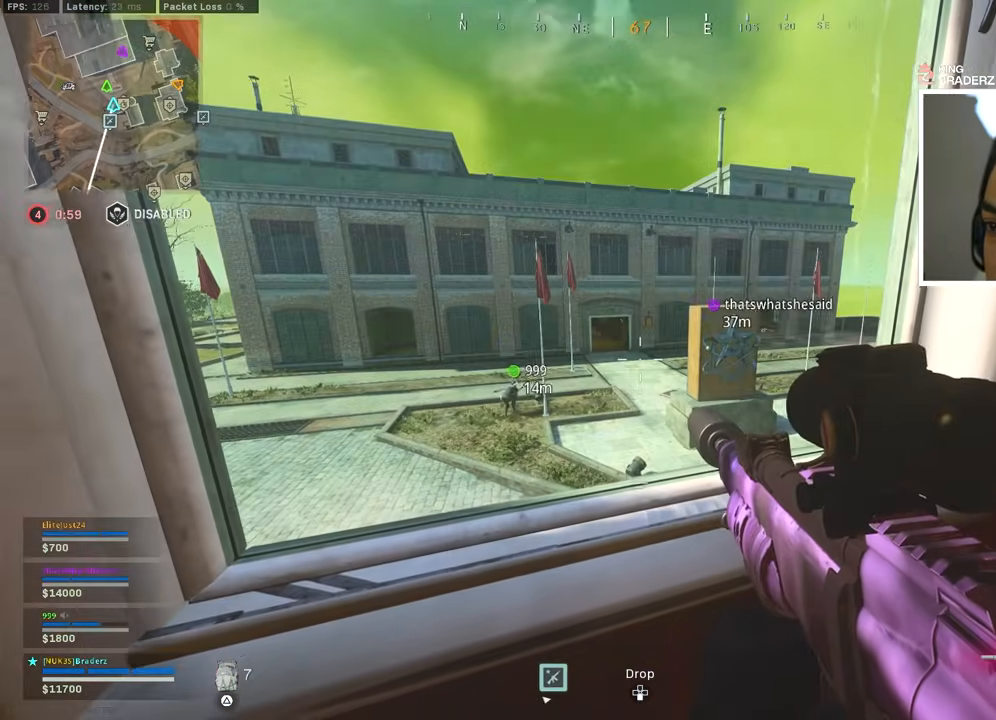
{"buttons": [], "left_stick": "center", "right_stick": "center", "events": [[84, "left_stick", "center"], [134, "left_stick", "left"], [351, "left_stick", "center"]]}